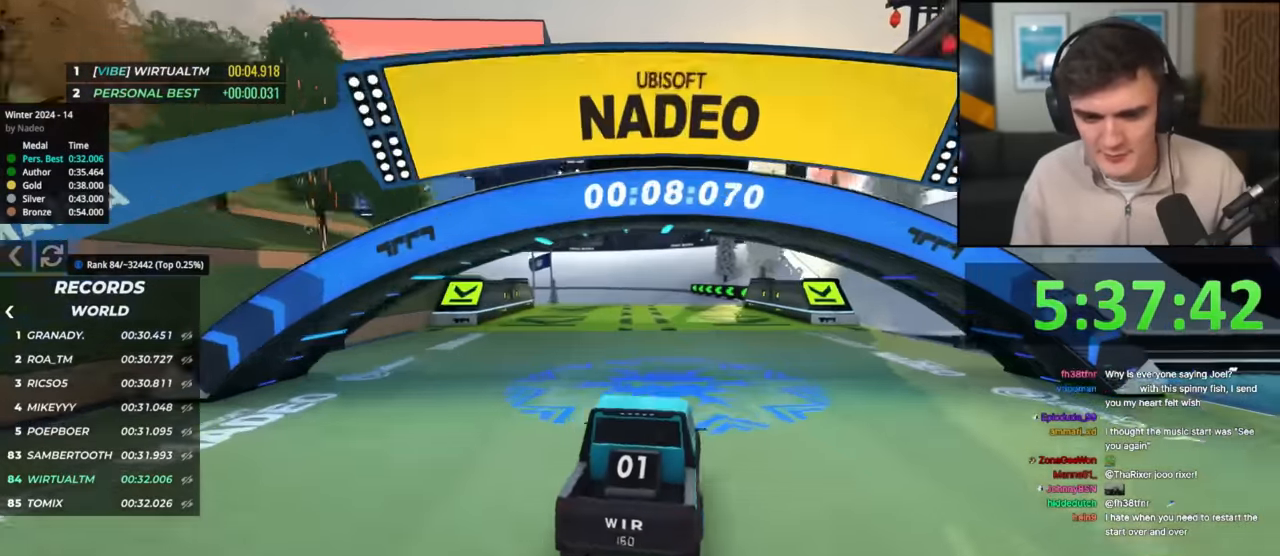
Gameplay with keyboard; each line is a JSON object with the keys held at the frame after it. "events" lists presses ("down") and releases ("up") of "brake", "down", "left", "right" and "up" between this image and that frame as [ms after this image, input, new state], when the widget could be followed in between. No other keys are recorded. Mouse input is not recorded. Key names are as the overlay labels them; some are game actions (e.g. jump) rather than physical keys.
{"keys": ["up"], "events": [[50, "right", "down"], [133, "right", "up"], [284, "right", "down"], [334, "right", "up"]]}
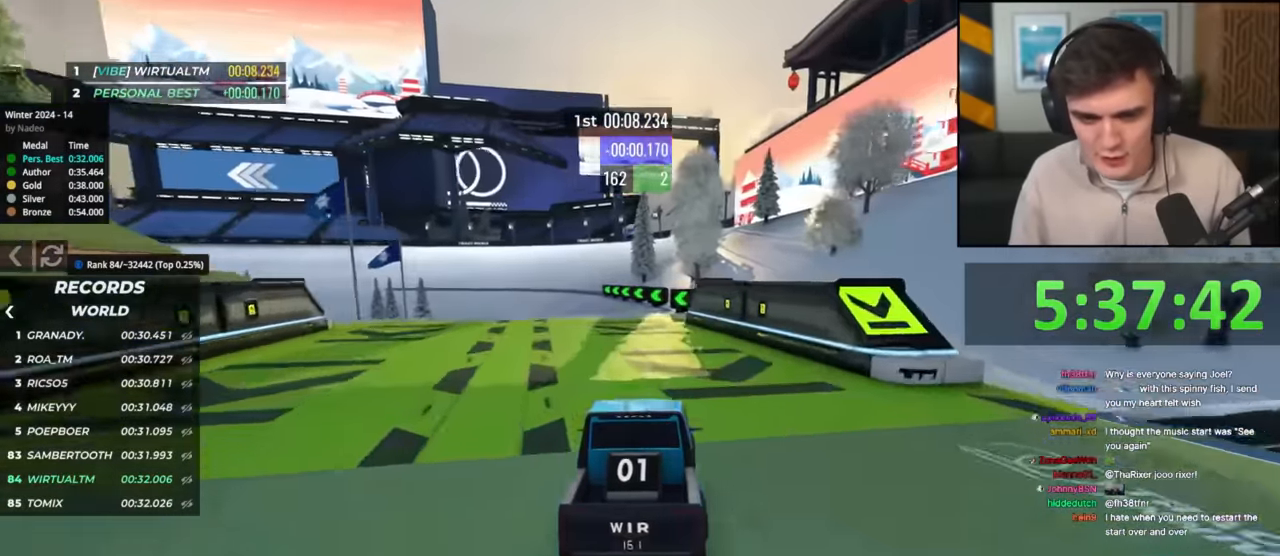
{"keys": ["up"], "events": [[66, "left", "down"], [133, "left", "up"], [283, "left", "down"], [333, "left", "up"]]}
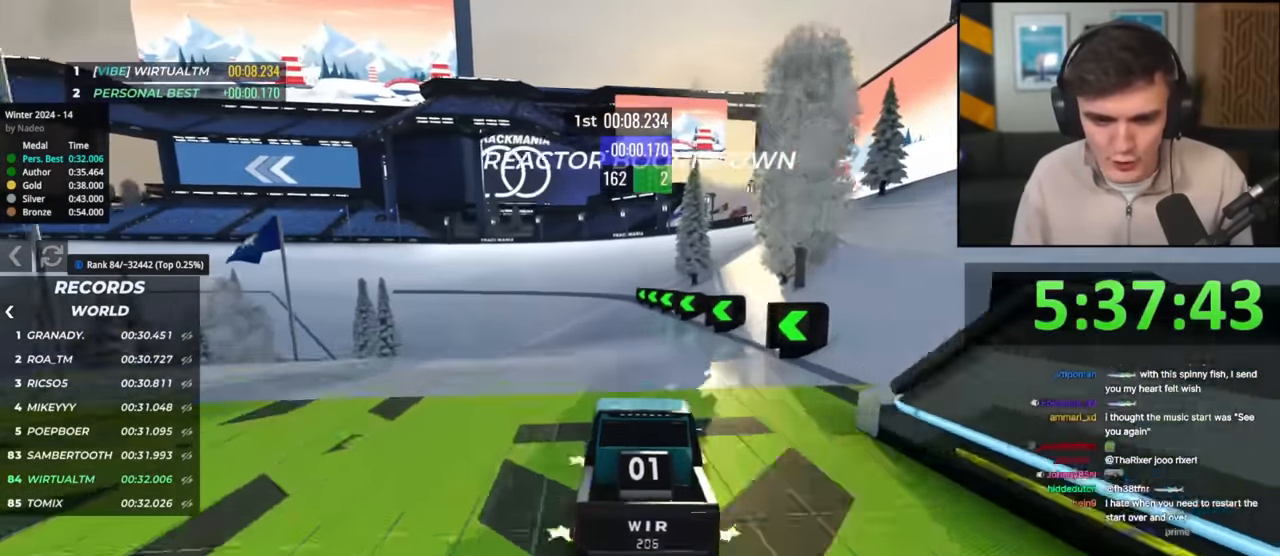
{"keys": ["left", "up"], "events": [[50, "left", "down"], [150, "left", "up"], [234, "left", "down"]]}
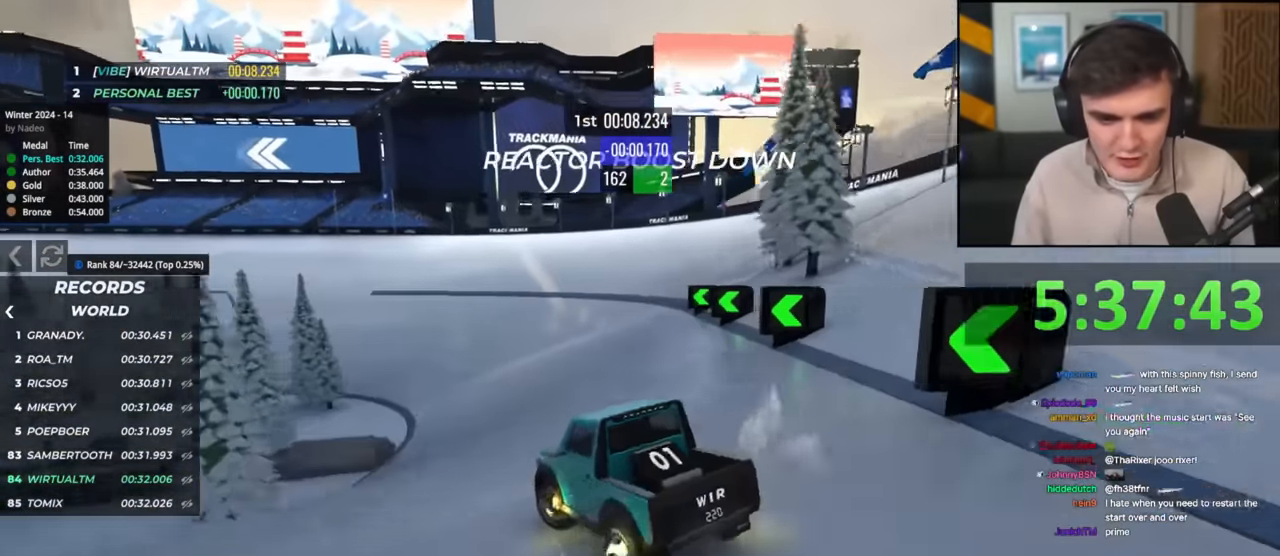
{"keys": ["left", "up"], "events": [[200, "left", "up"], [400, "left", "down"]]}
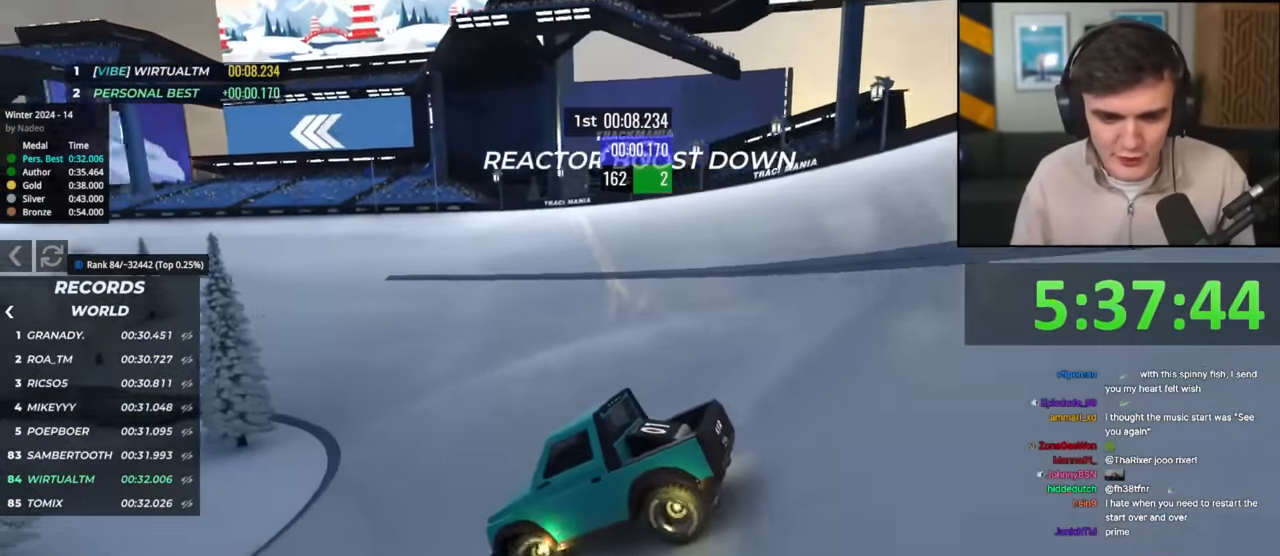
{"keys": ["up"], "events": [[33, "left", "up"], [284, "left", "down"], [367, "left", "up"]]}
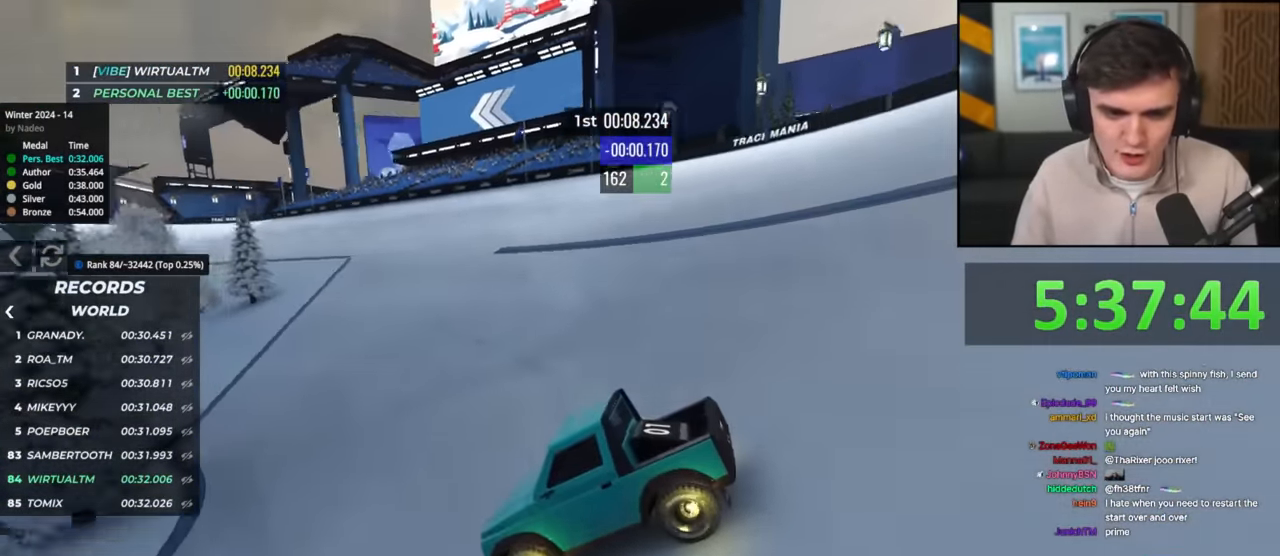
{"keys": ["up"], "events": [[150, "left", "down"], [183, "left", "up"], [383, "left", "down"], [483, "left", "up"]]}
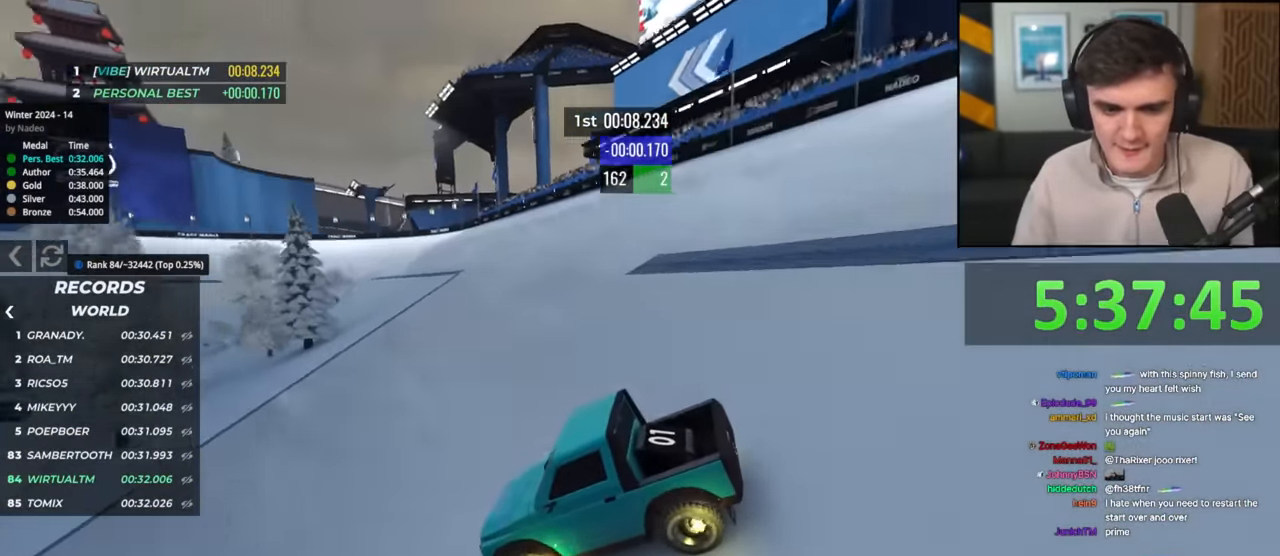
{"keys": ["up"], "events": [[400, "left", "down"], [501, "left", "up"]]}
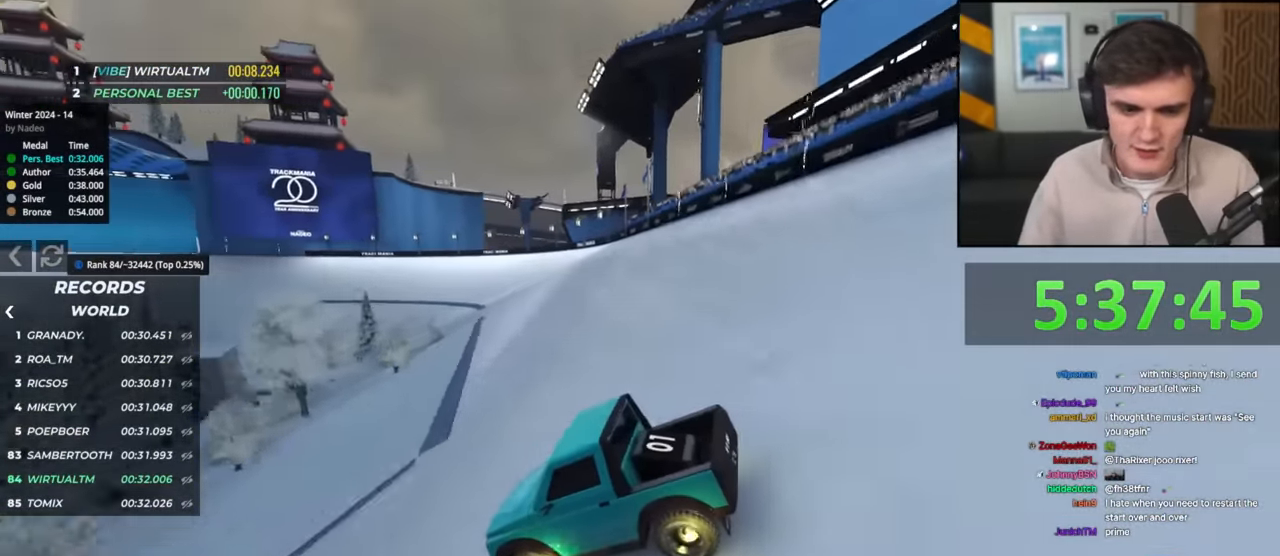
{"keys": ["up"], "events": [[417, "left", "down"], [467, "left", "up"]]}
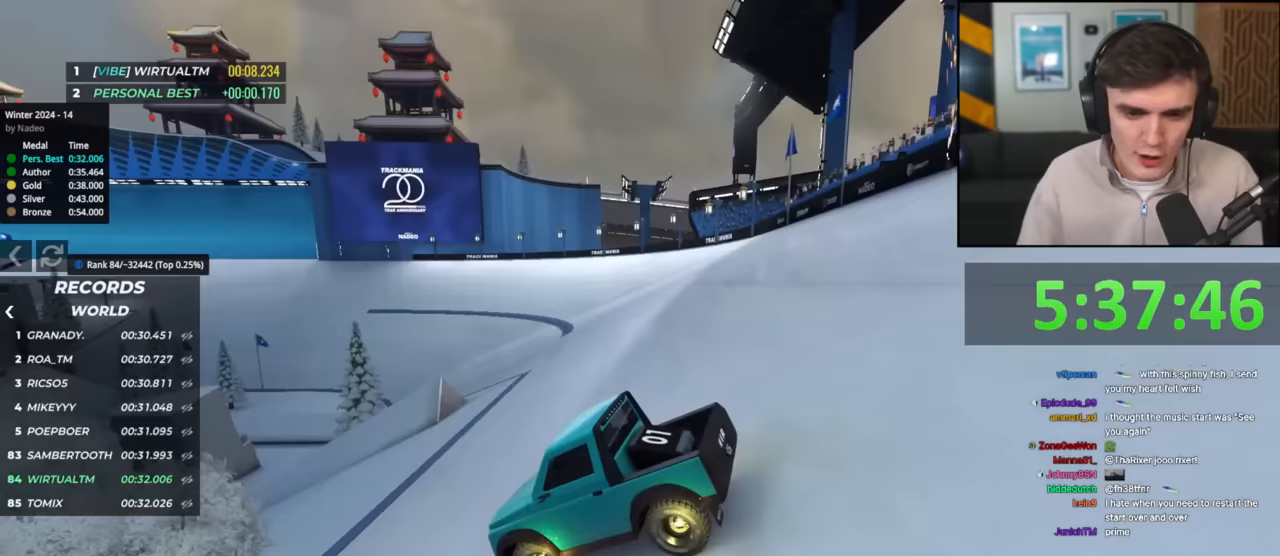
{"keys": ["up"], "events": [[384, "left", "down"], [484, "left", "up"]]}
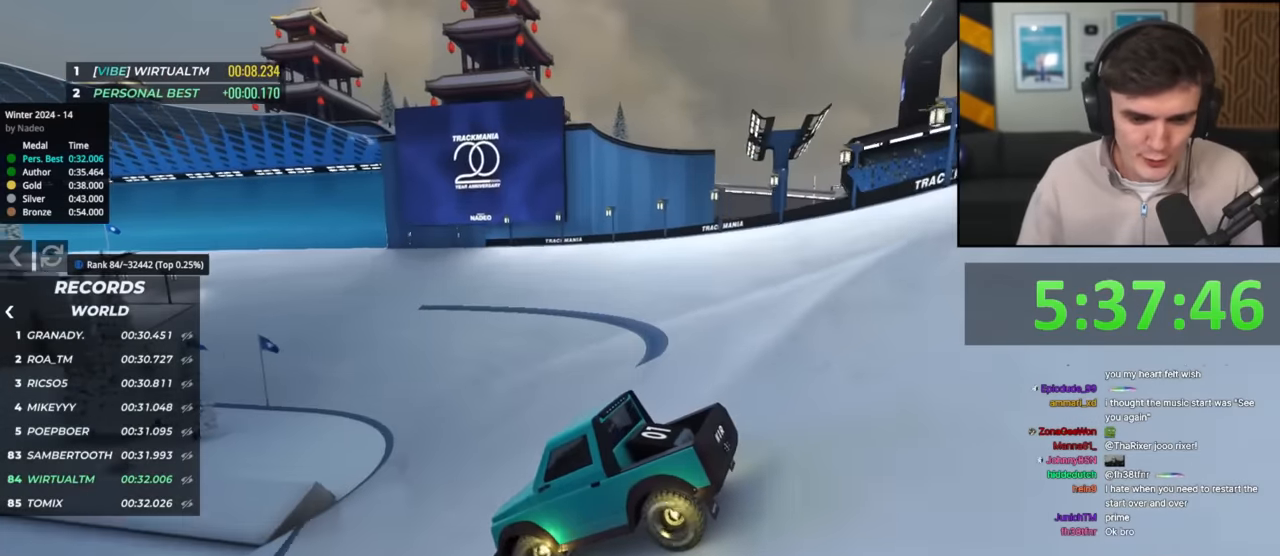
{"keys": ["up"], "events": [[333, "left", "down"], [417, "left", "up"]]}
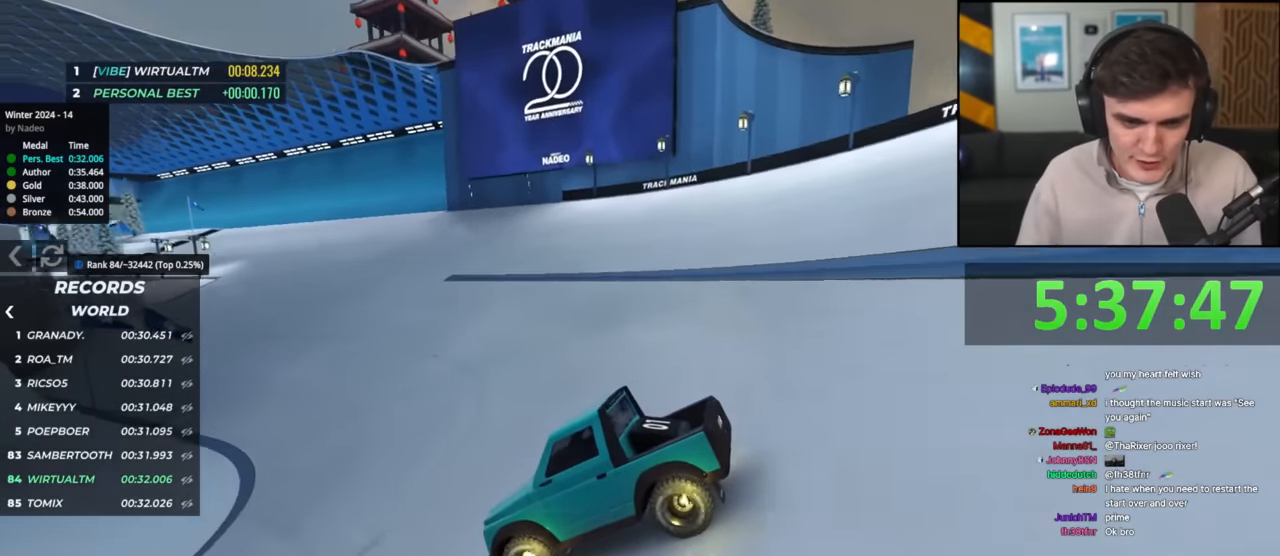
{"keys": ["left", "up"], "events": [[384, "left", "down"]]}
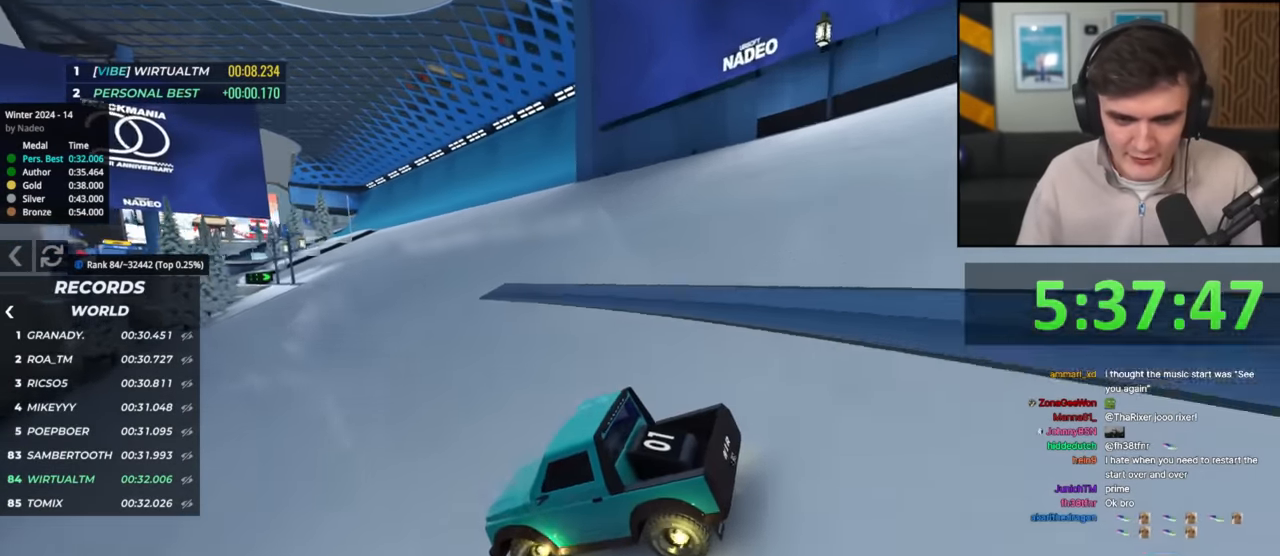
{"keys": ["right", "up"], "events": [[33, "left", "up"], [367, "right", "down"]]}
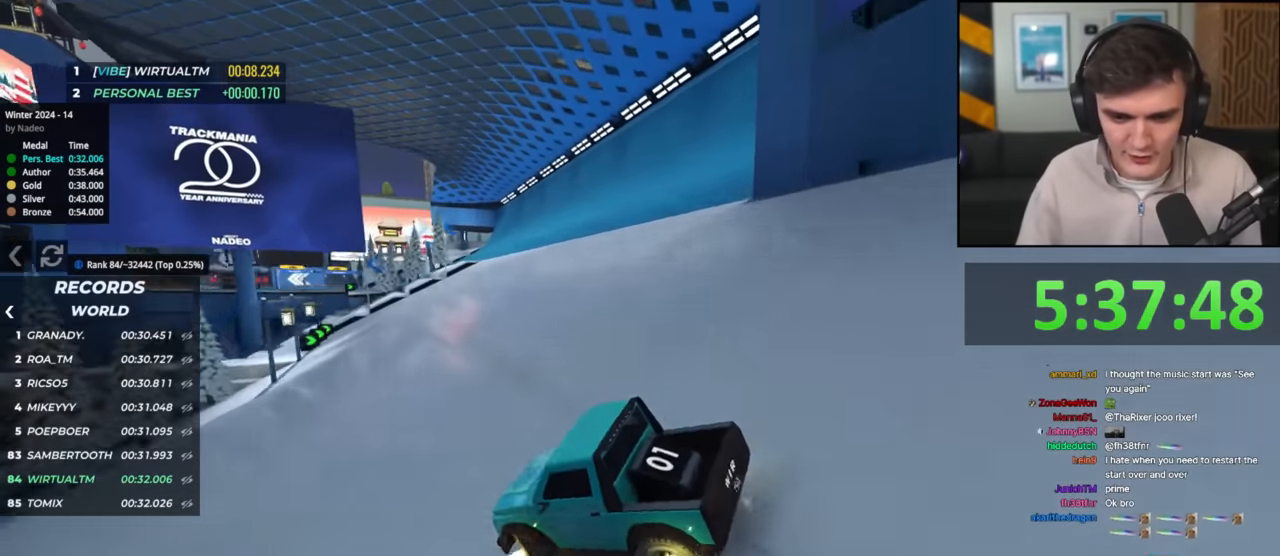
{"keys": ["left", "up"], "events": [[334, "right", "up"], [467, "left", "down"]]}
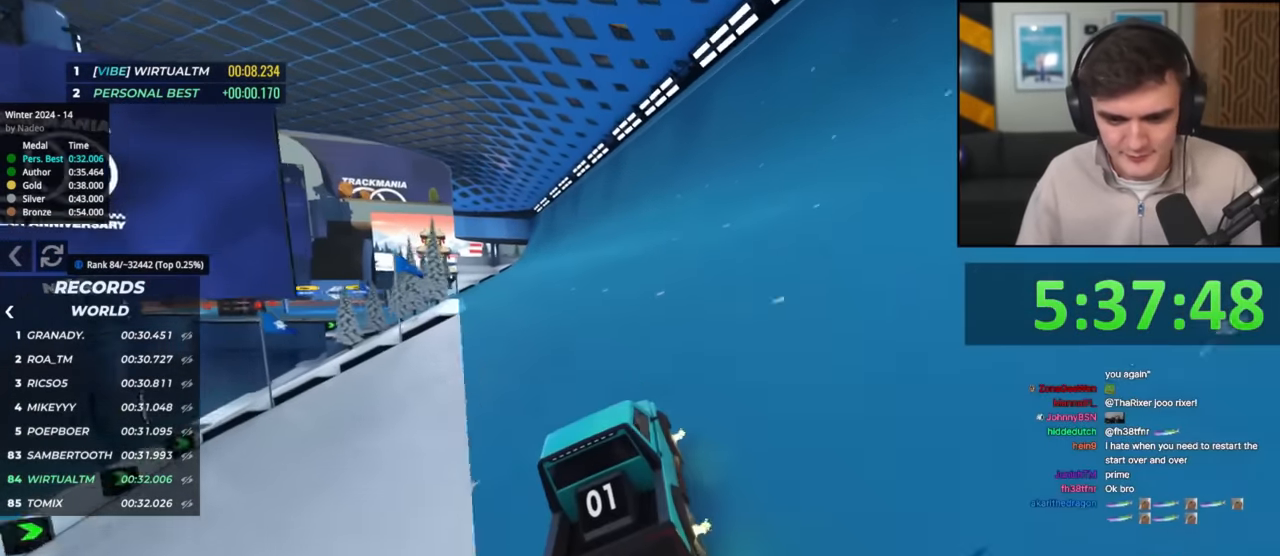
{"keys": ["left", "up"], "events": [[200, "left", "up"], [300, "left", "down"]]}
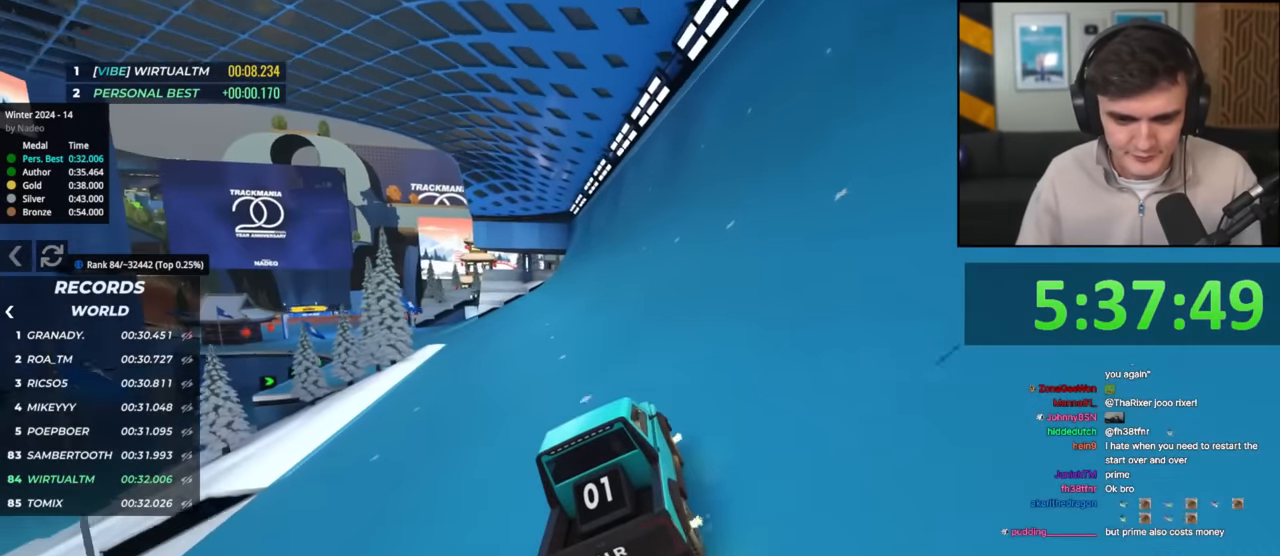
{"keys": ["left", "up"], "events": []}
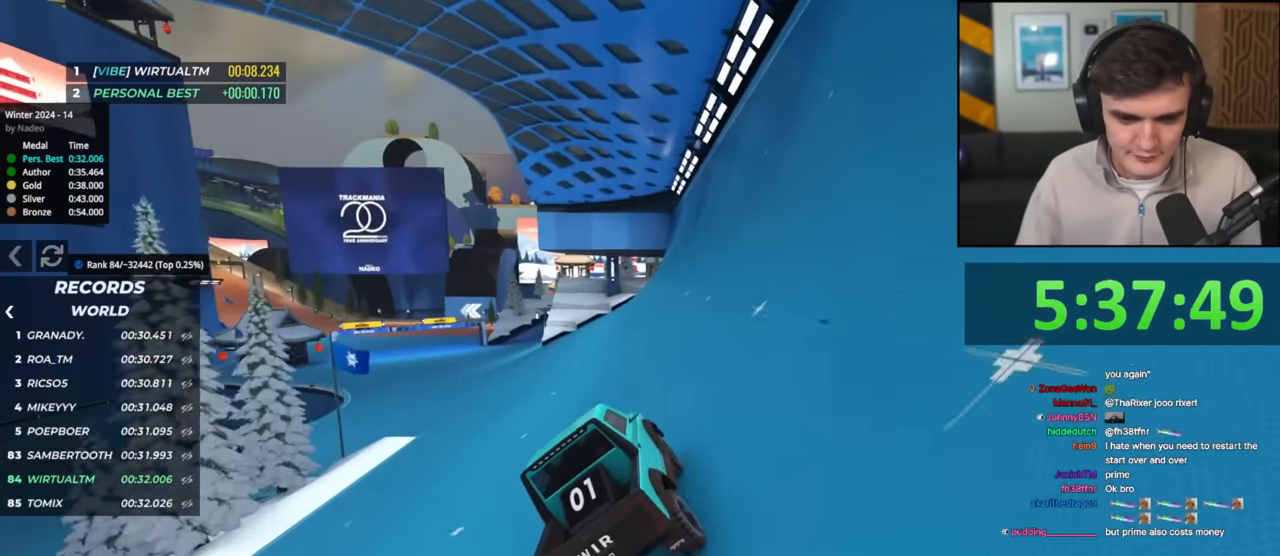
{"keys": ["left", "up"], "events": []}
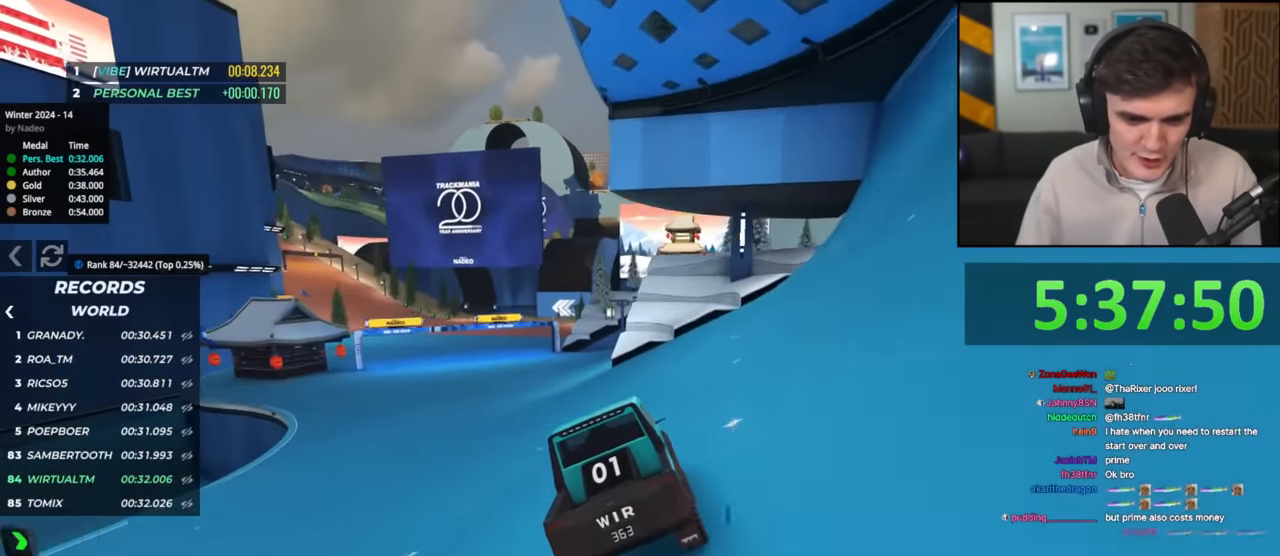
{"keys": ["left", "up"], "events": []}
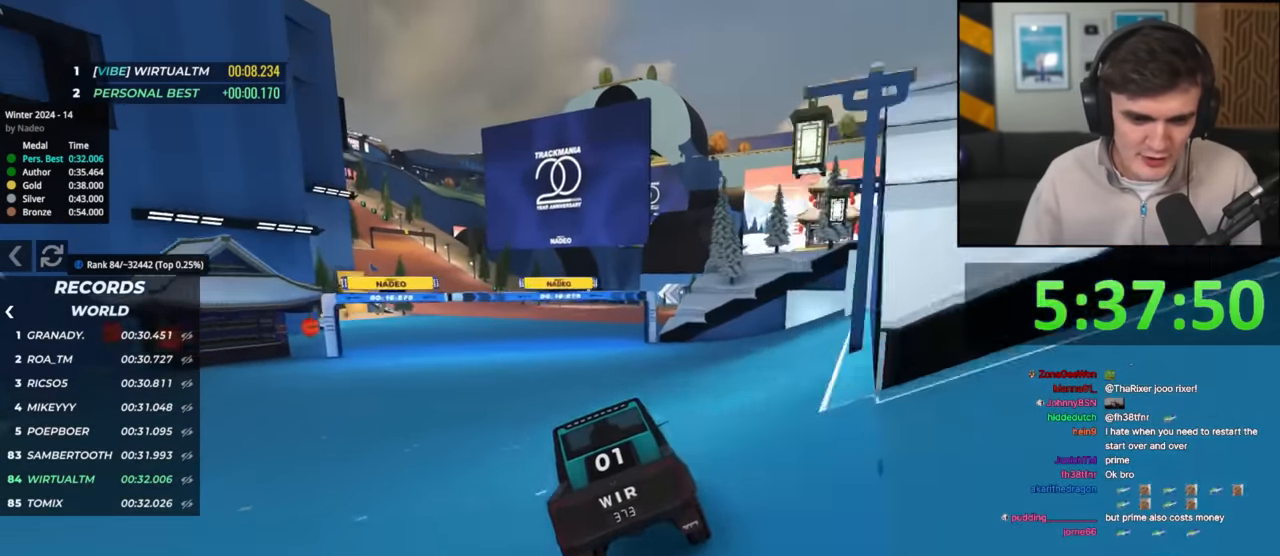
{"keys": ["up"], "events": [[217, "left", "up"], [350, "left", "down"], [450, "left", "up"]]}
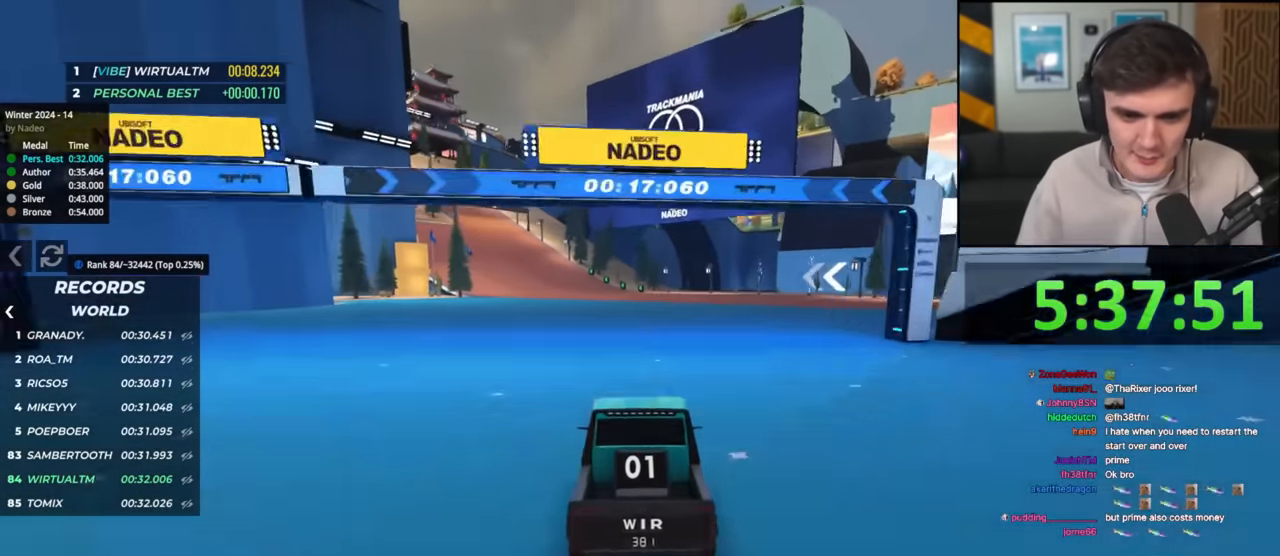
{"keys": ["left", "up"], "events": [[84, "left", "down"], [134, "left", "up"], [234, "left", "down"], [317, "left", "up"], [417, "left", "down"]]}
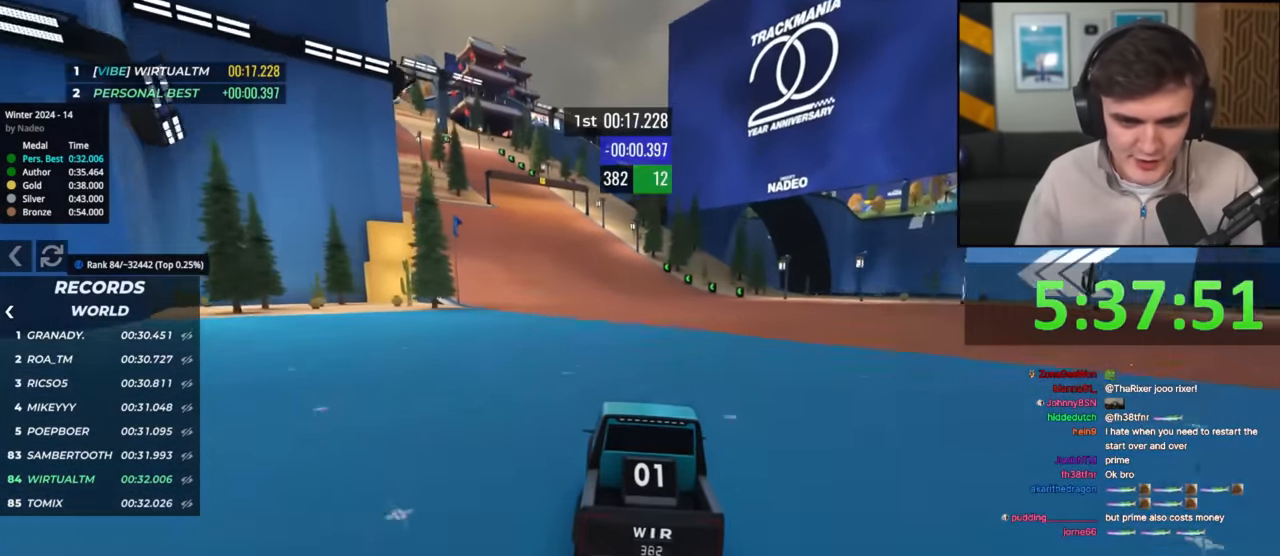
{"keys": ["up"], "events": [[17, "left", "up"], [200, "left", "down"], [300, "left", "up"]]}
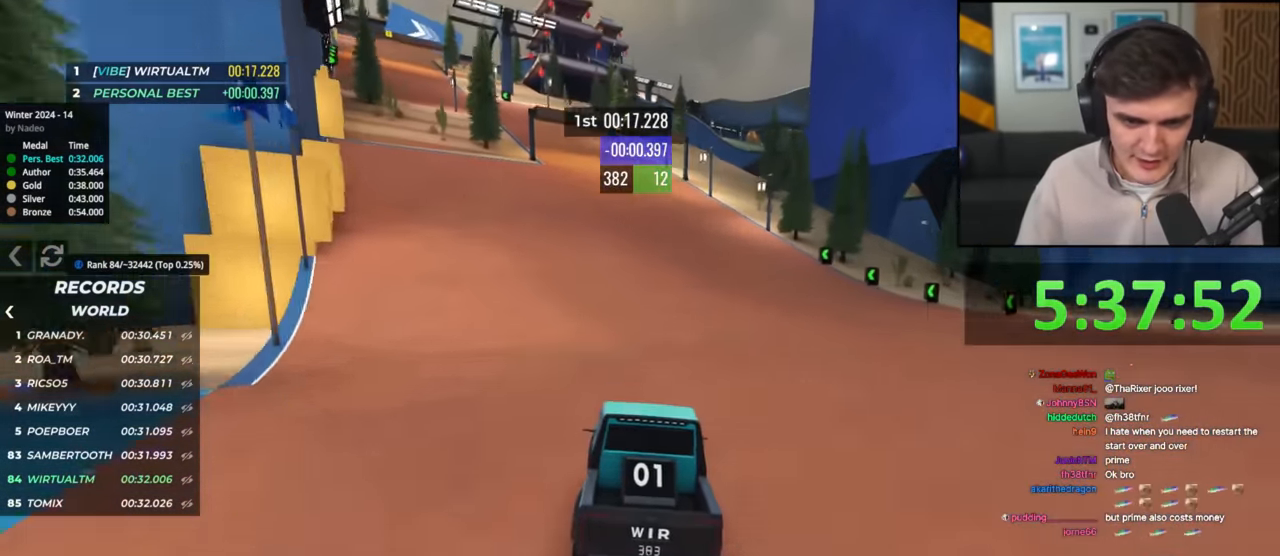
{"keys": ["left", "up"], "events": [[84, "left", "down"], [167, "left", "up"], [267, "left", "down"], [401, "left", "up"], [451, "left", "down"]]}
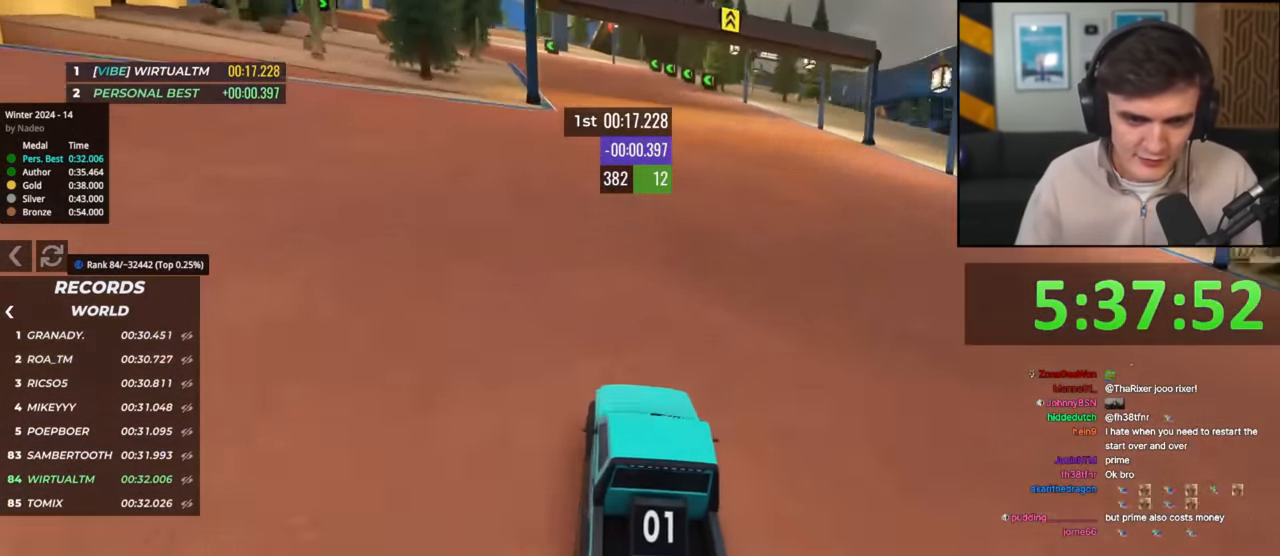
{"keys": ["up"], "events": [[50, "left", "up"], [133, "left", "down"], [233, "left", "up"], [333, "left", "down"], [417, "left", "up"]]}
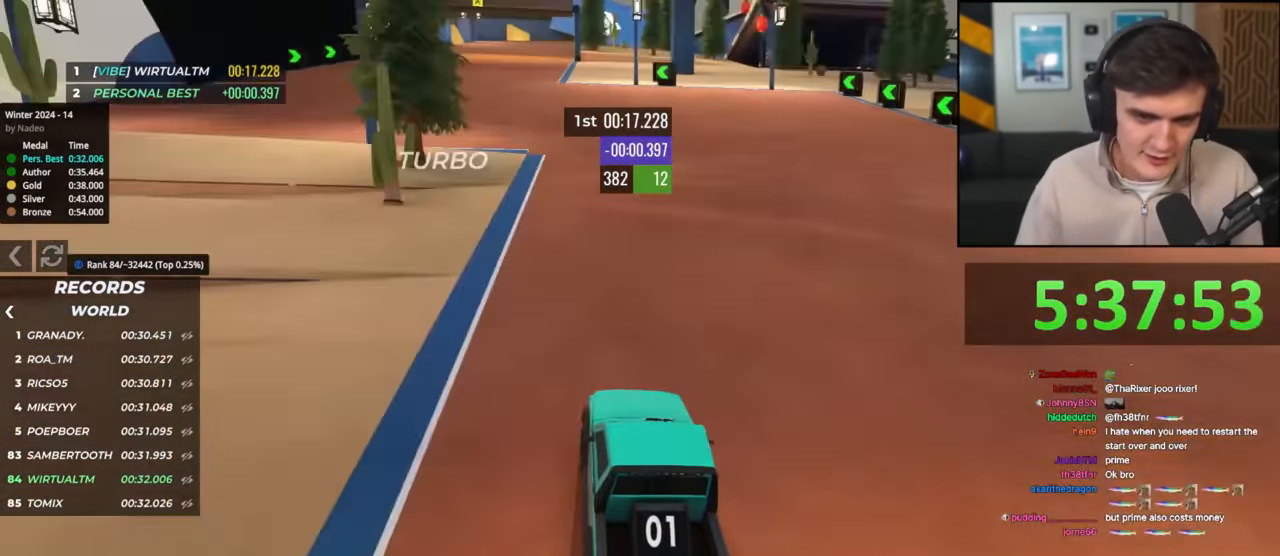
{"keys": [], "events": [[50, "left", "down"], [150, "left", "up"], [251, "left", "down"], [351, "left", "up"], [467, "up", "up"]]}
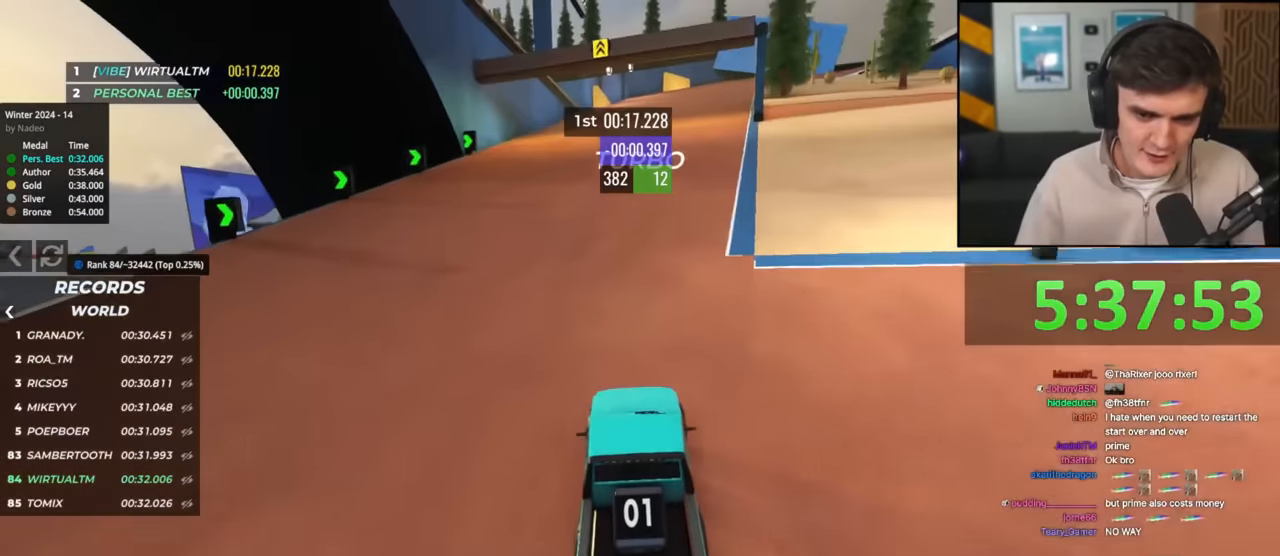
{"keys": ["right"], "events": [[117, "brake", "down"], [167, "right", "down"], [217, "brake", "up"], [317, "right", "up"], [400, "right", "down"]]}
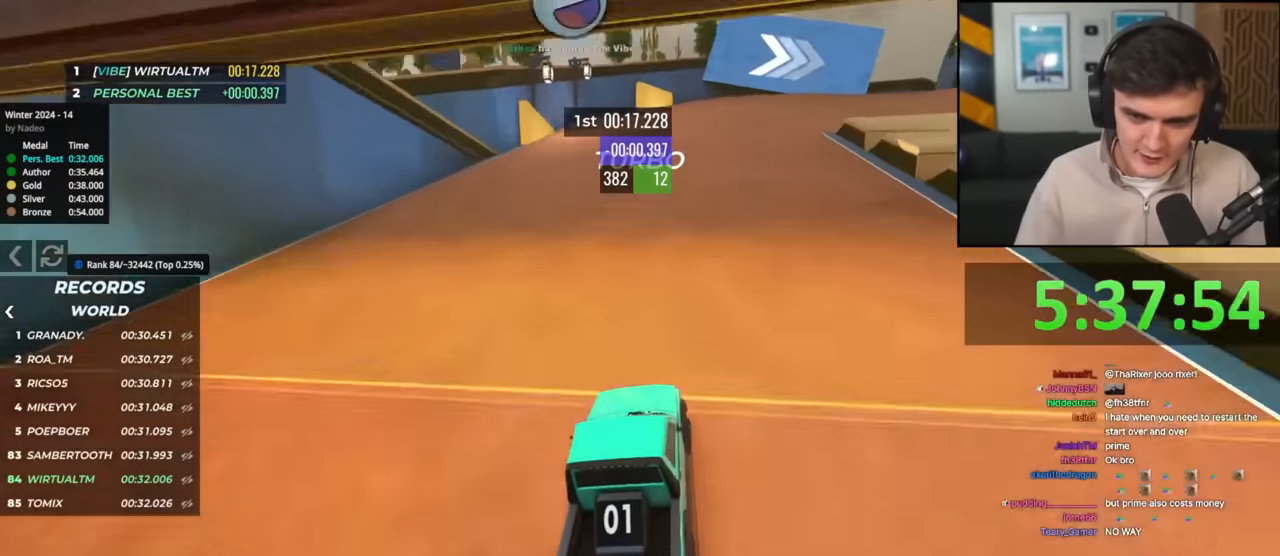
{"keys": ["right"], "events": [[34, "brake", "down"], [234, "brake", "up"]]}
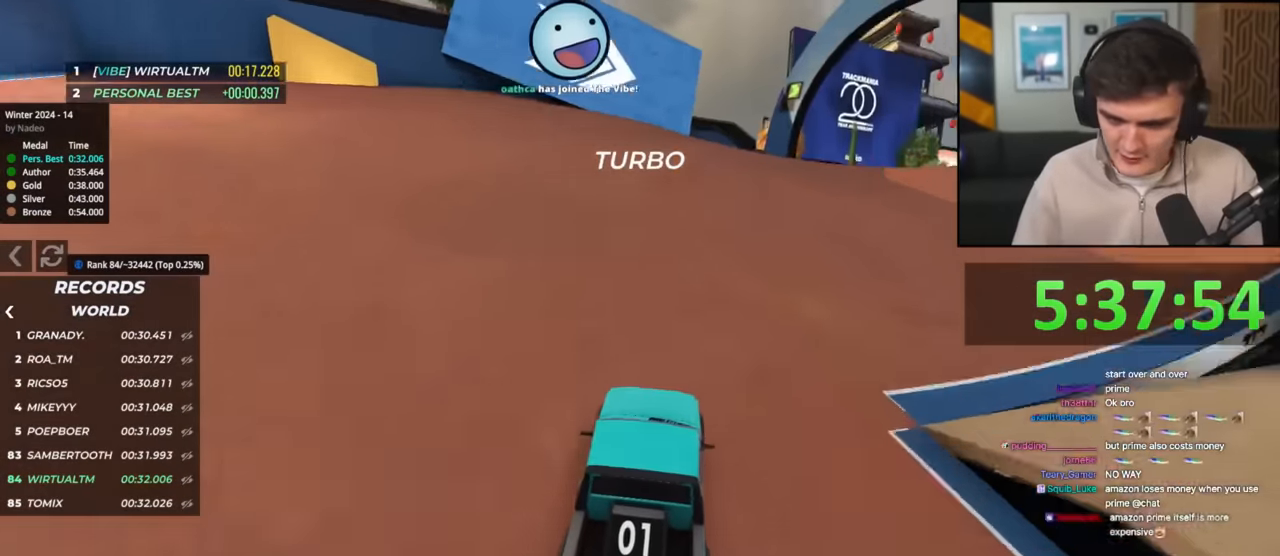
{"keys": ["right", "up"], "events": [[117, "brake", "down"], [150, "brake", "up"], [250, "up", "down"]]}
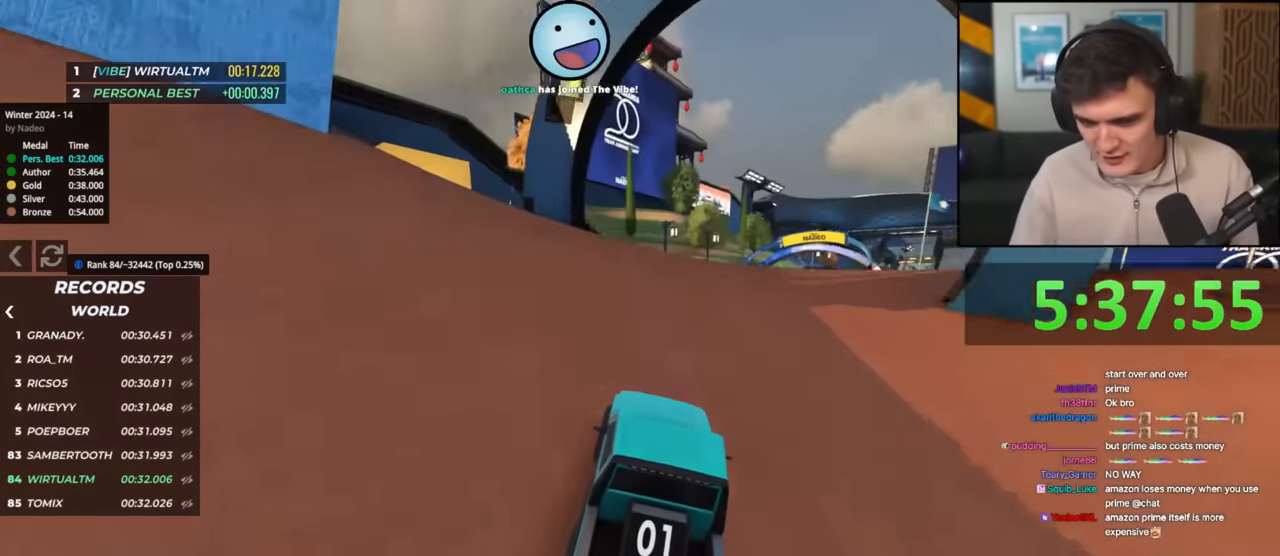
{"keys": ["left", "up"], "events": [[167, "right", "up"], [484, "left", "down"]]}
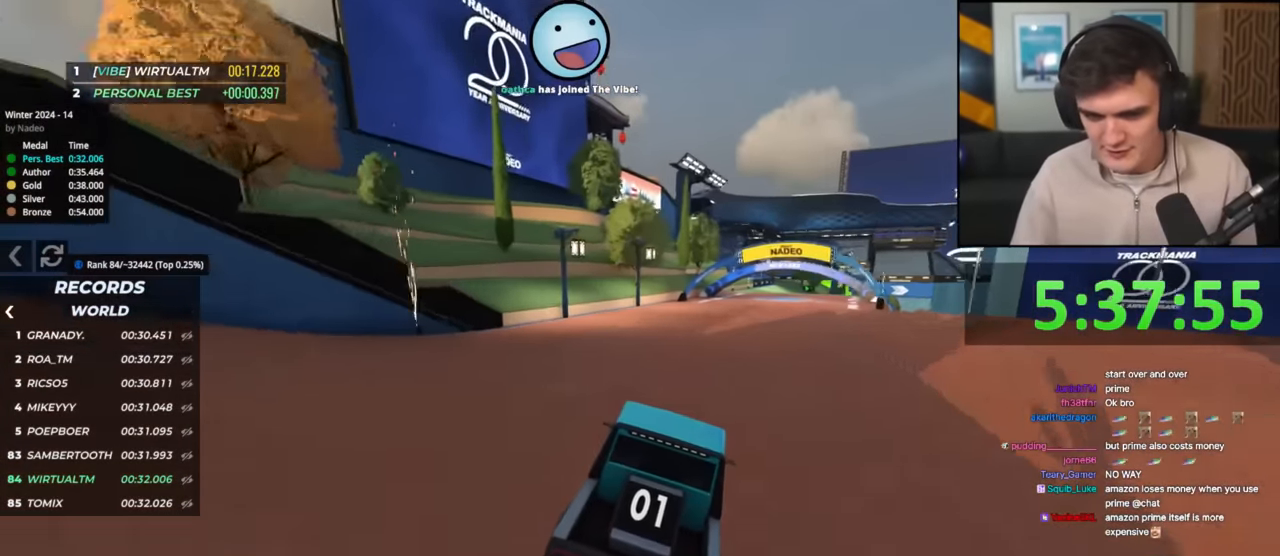
{"keys": ["right", "up"], "events": [[100, "left", "up"], [133, "left", "down"], [283, "left", "up"], [467, "right", "down"]]}